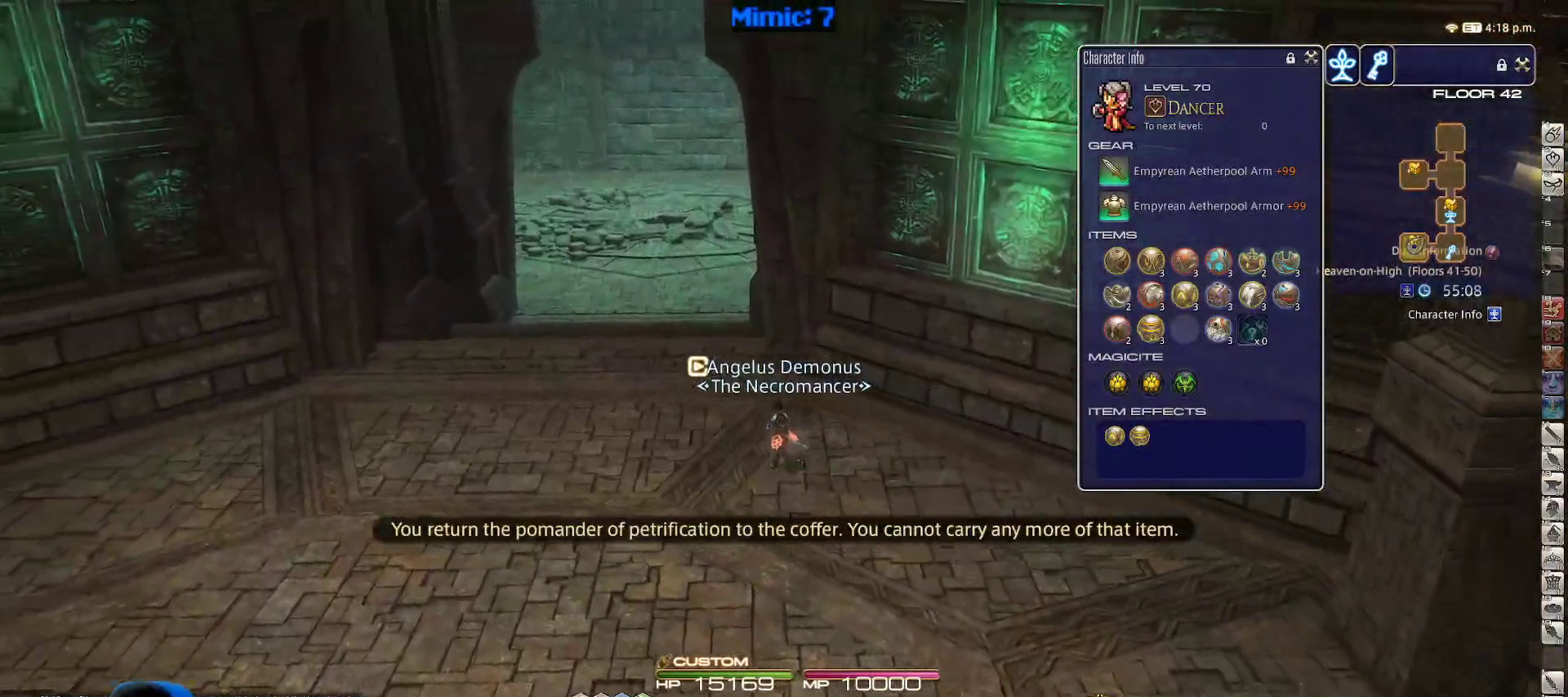
Gameplay with keyboard; each line is a JSON object with the keys held at the frame after it. "events" lists presses ("down") and releases ("up") of ".", "/", "0", "1", "2", "3", "4", "5", "6", "7", "8", "9", "a", "alt_l", "alt_r", "b", "backslash", "backspace", "c", "caps_lock", "comma", "ctrl_l", "ctrl_r", "d", "down", "e", "equals", "escape", "f", "f1", "f10", "f11", "f12", "f2", "f3", "f4", "f5", "f6", "f7", "f8", "f9", "g", "h", "i", "j", "k", "l", "lbracket", "left", "m", "minus", "n", "o", "p", "q", "quote", "r", "rbracket", "return", "right", "s", "semicolon", "shift_l", "shift_r", "space", "super", "t", "tab", "tilde", "u", "up", "v", "w", "x", "y" and "z" between this image and that frame as [ms after this image, input, new state], when the widget could be followed in between. No other keys are recorded. Mouse input is not recorded.
{"keys": ["a", "w"], "events": [[183, "rbracket", "down"], [317, "rbracket", "up"]]}
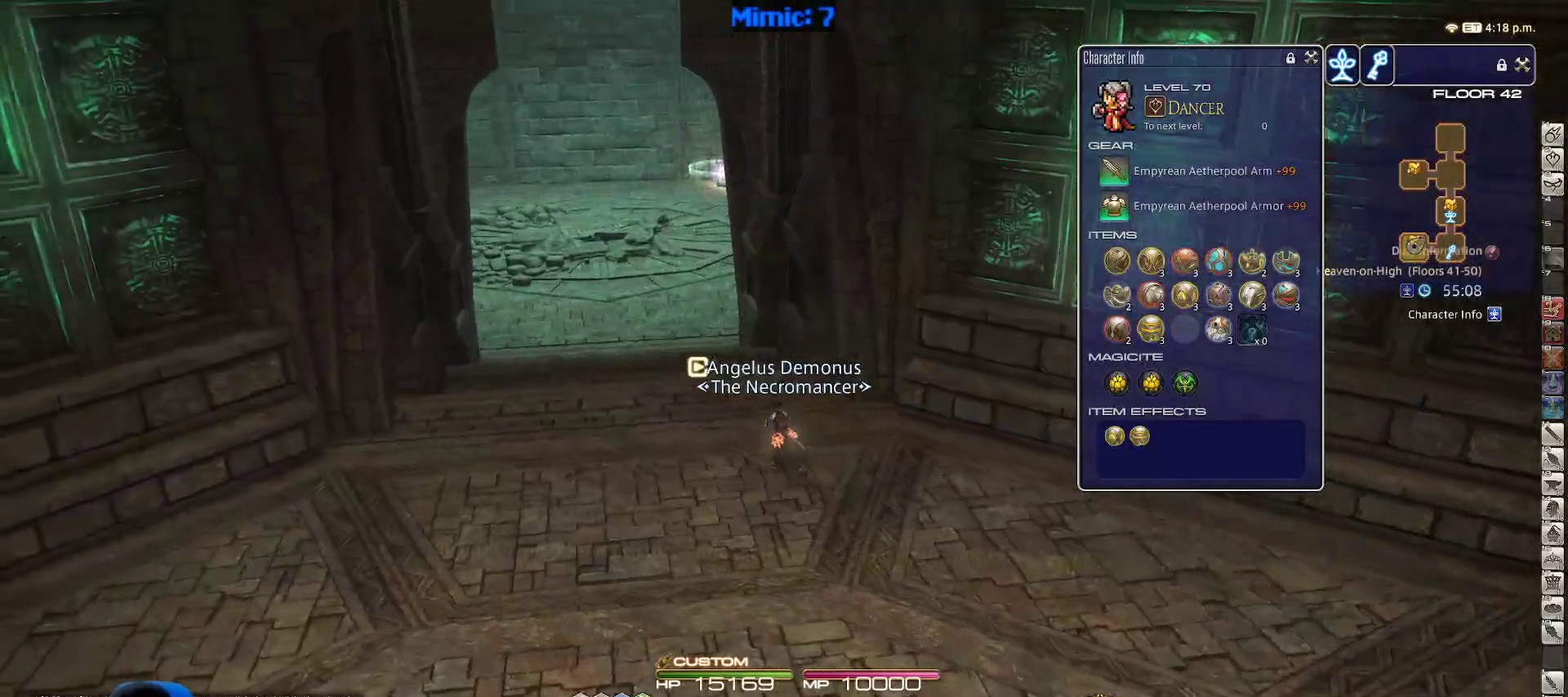
{"keys": ["a", "w"], "events": [[300, "a", "up"], [483, "a", "down"]]}
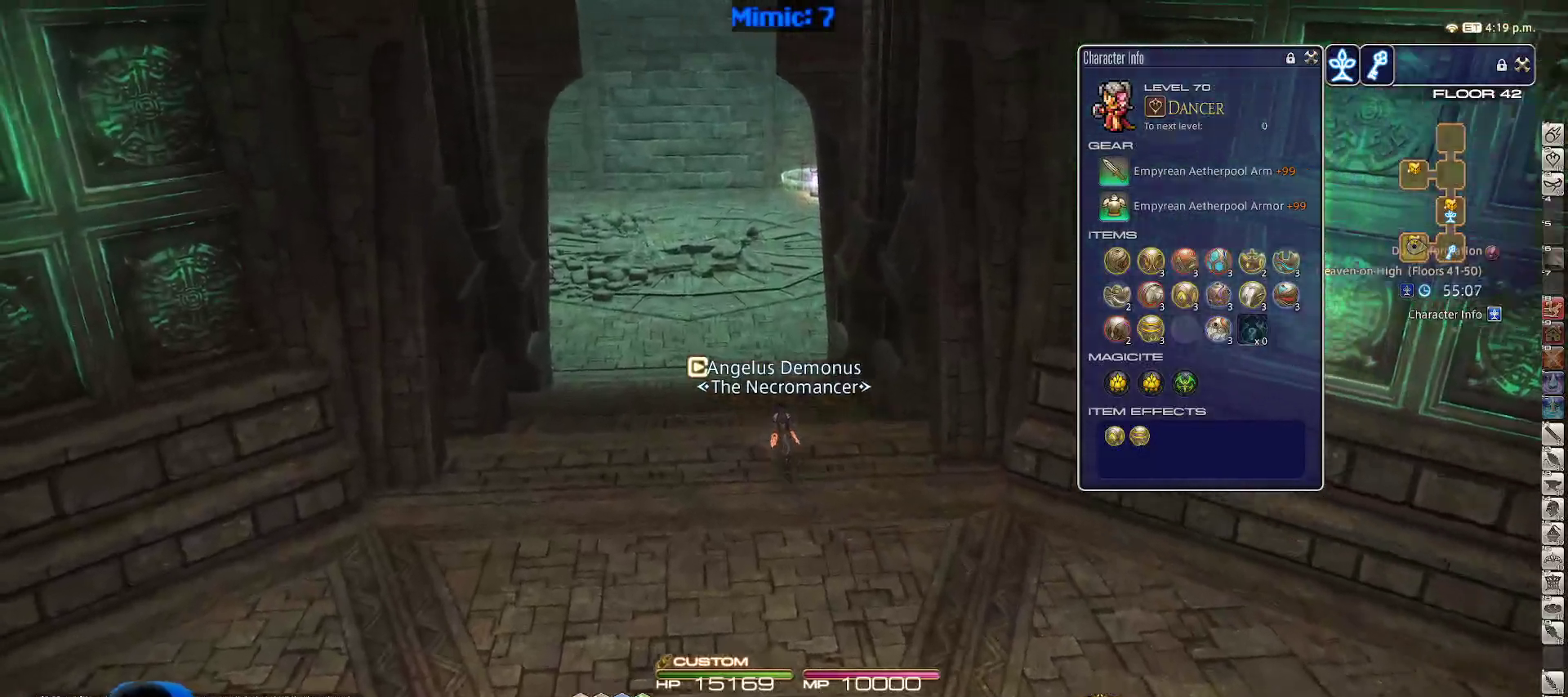
{"keys": ["w"], "events": [[117, "a", "up"], [350, "space", "down"], [500, "space", "up"]]}
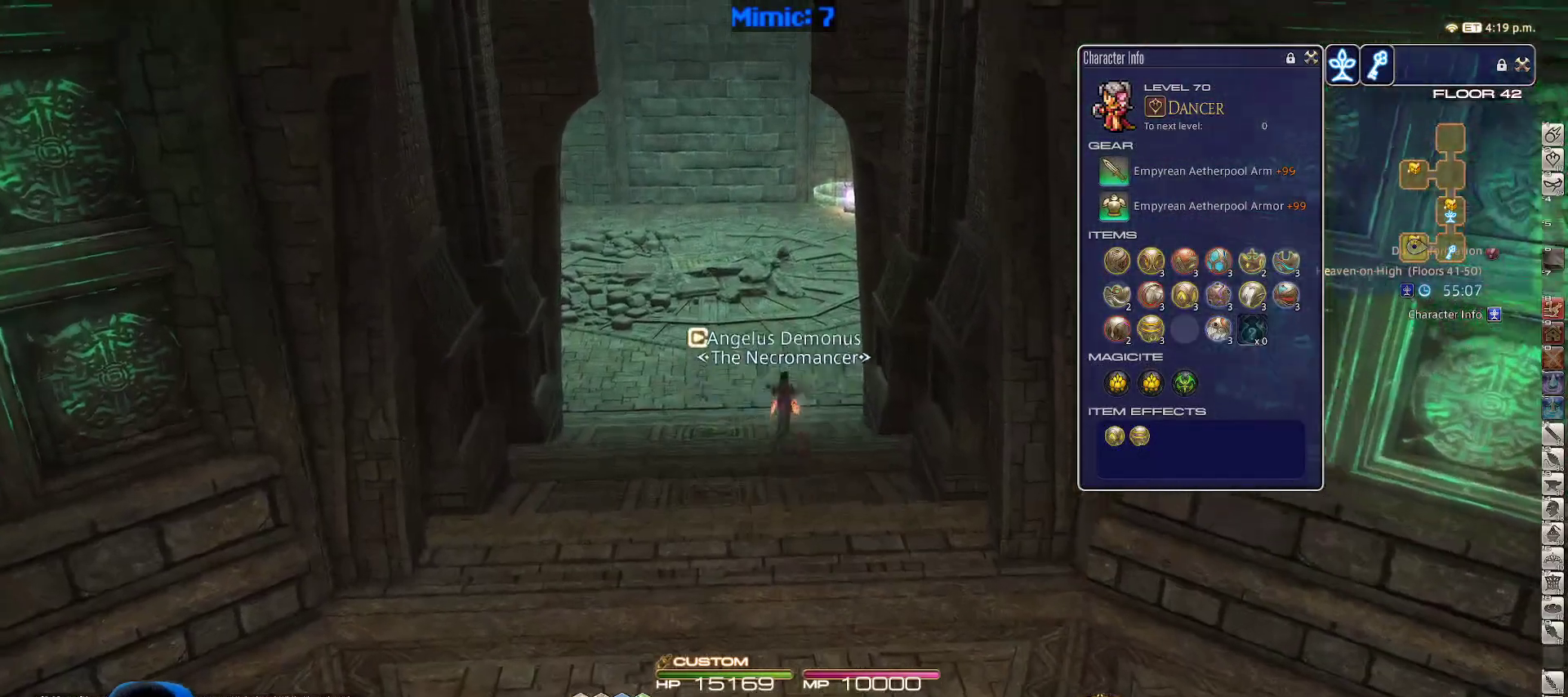
{"keys": ["w"], "events": [[133, "backspace", "down"], [217, "backspace", "up"]]}
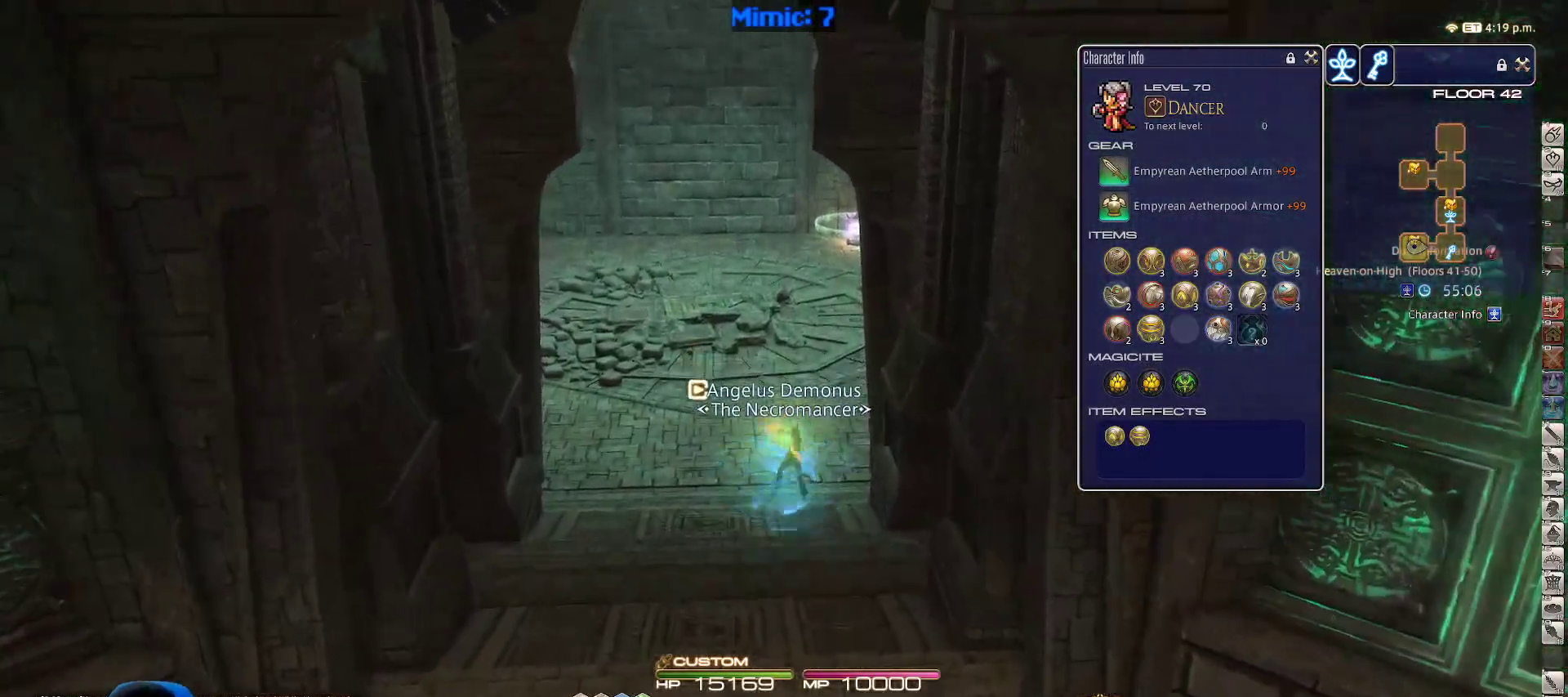
{"keys": ["w"], "events": [[250, "space", "down"], [383, "space", "up"]]}
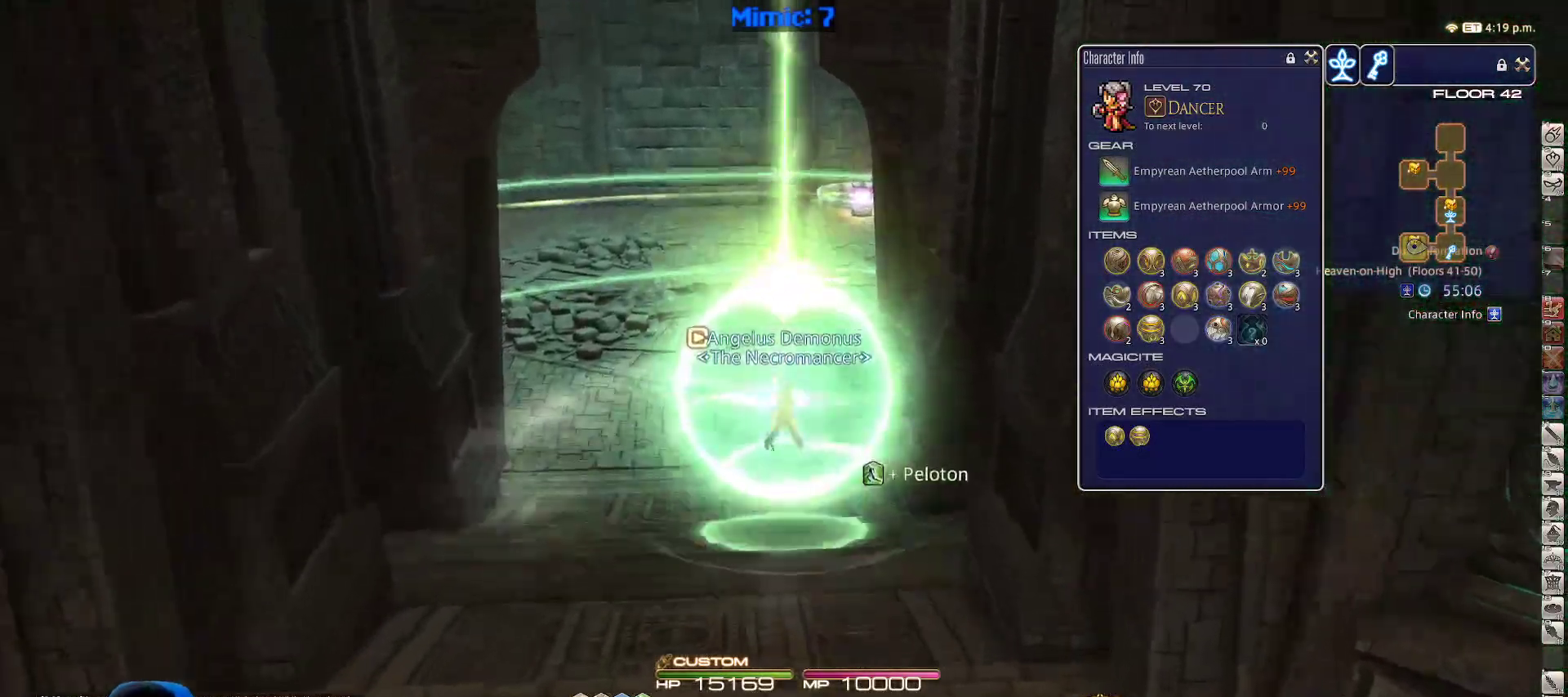
{"keys": ["w"], "events": []}
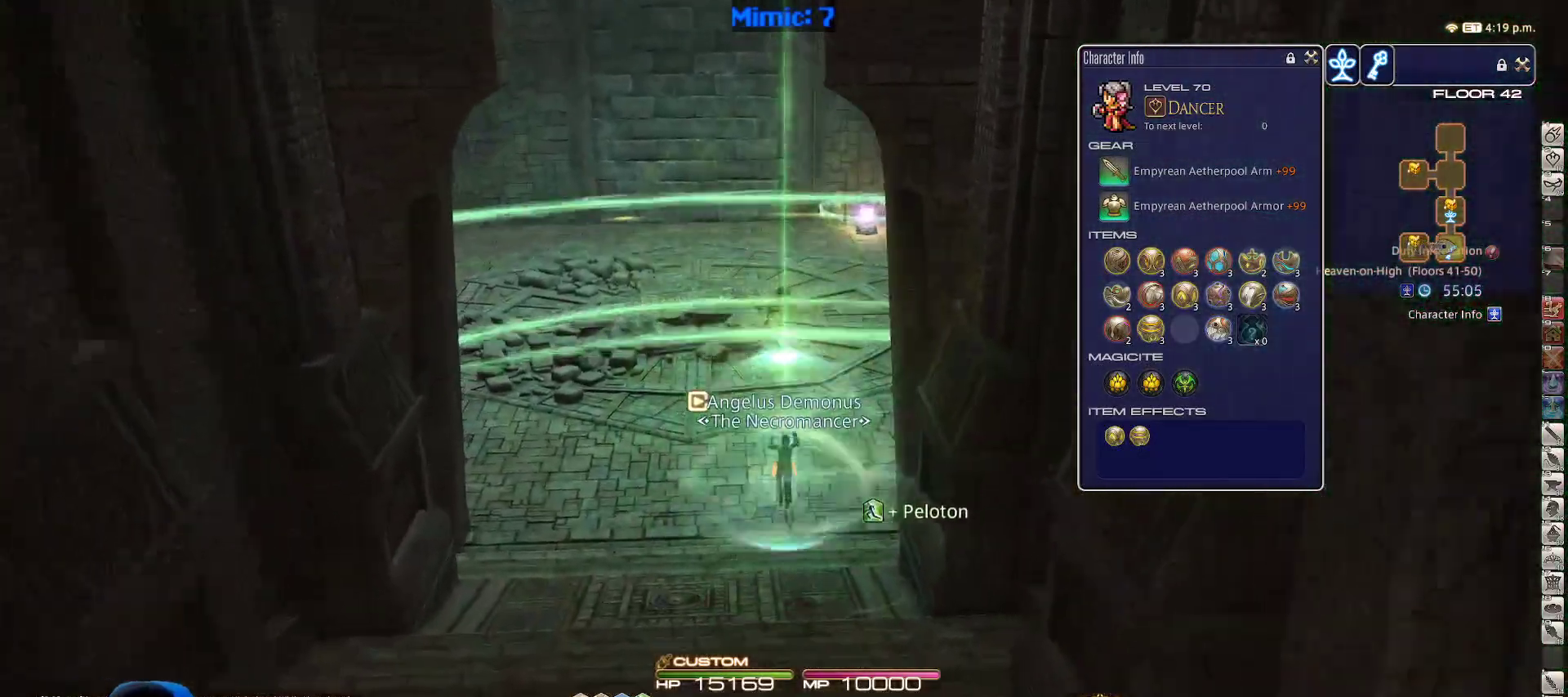
{"keys": ["w"], "events": [[233, "space", "down"], [367, "space", "up"]]}
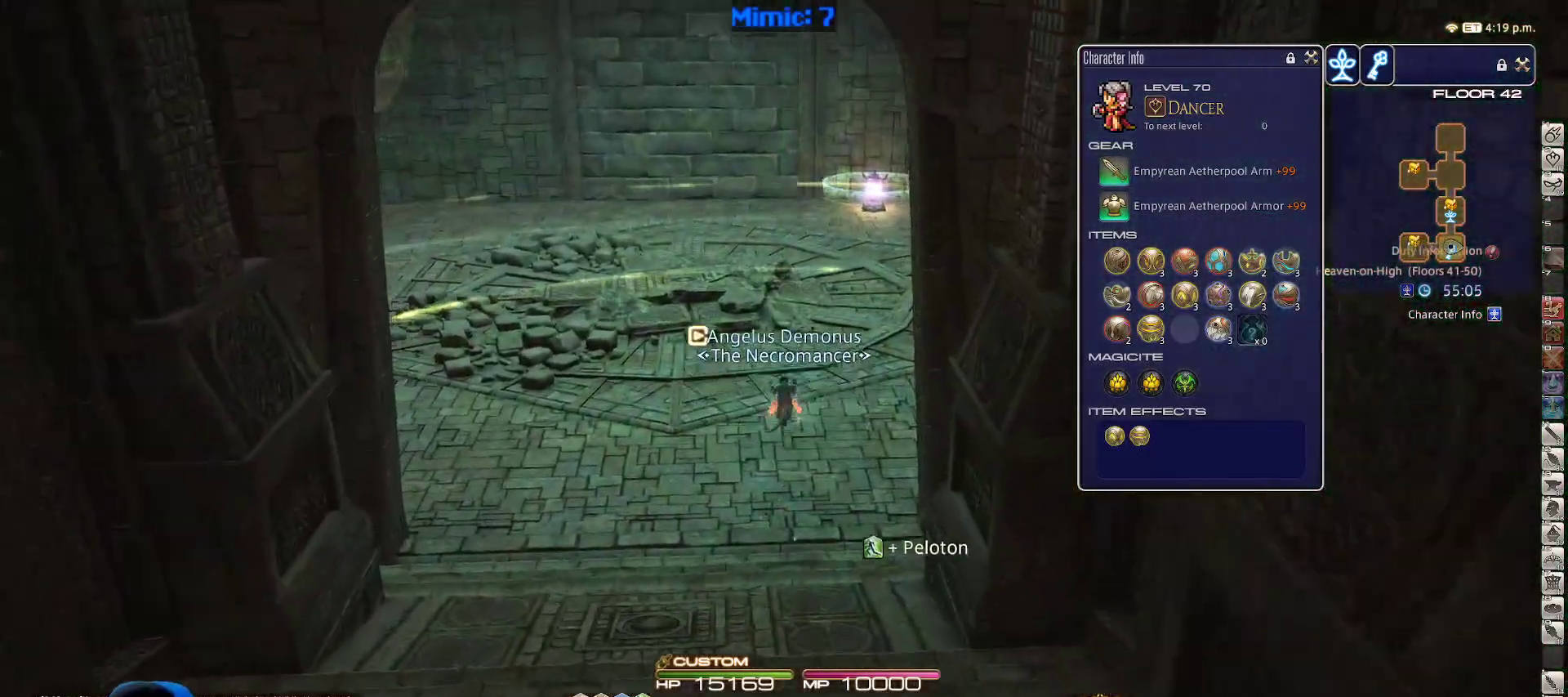
{"keys": ["rbracket", "w"], "events": [[100, "rbracket", "down"]]}
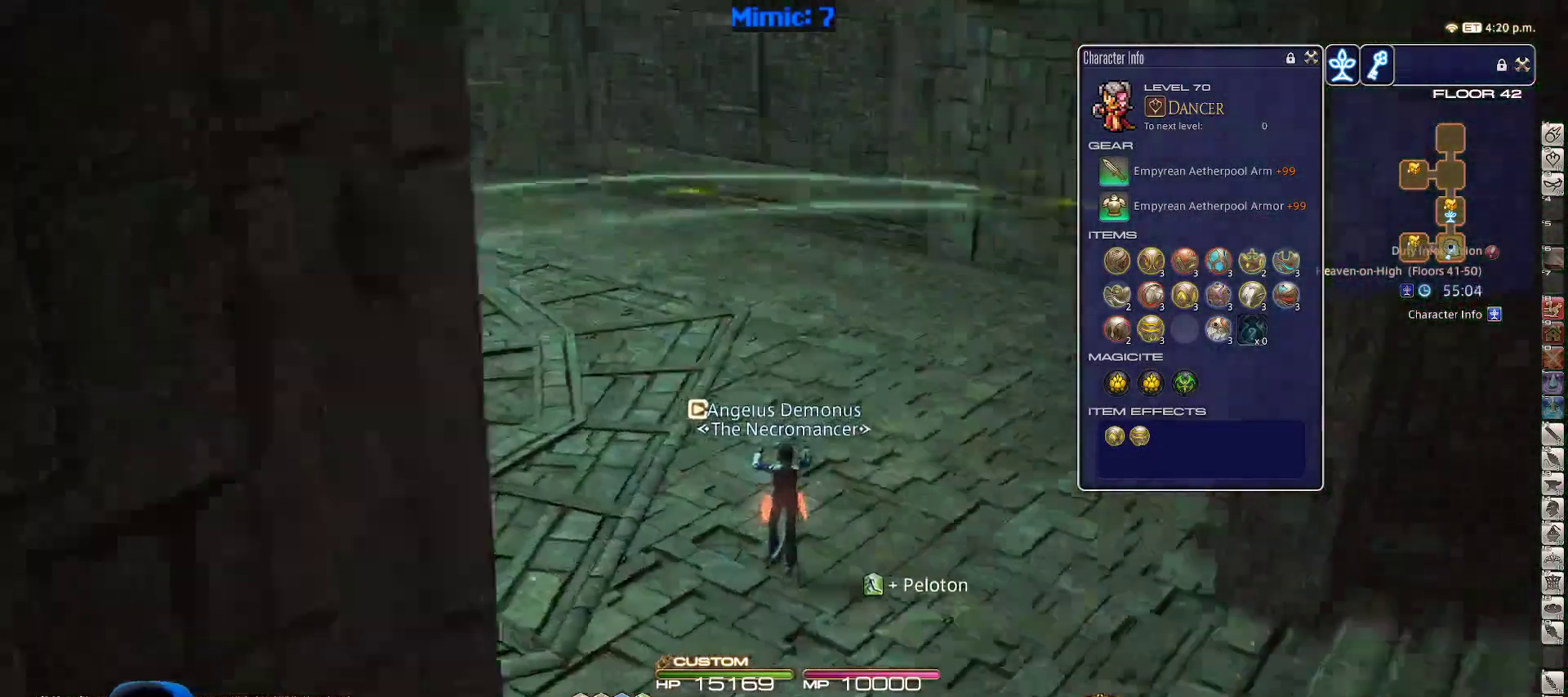
{"keys": ["w"], "events": [[167, "d", "down"], [317, "rbracket", "up"], [483, "d", "up"]]}
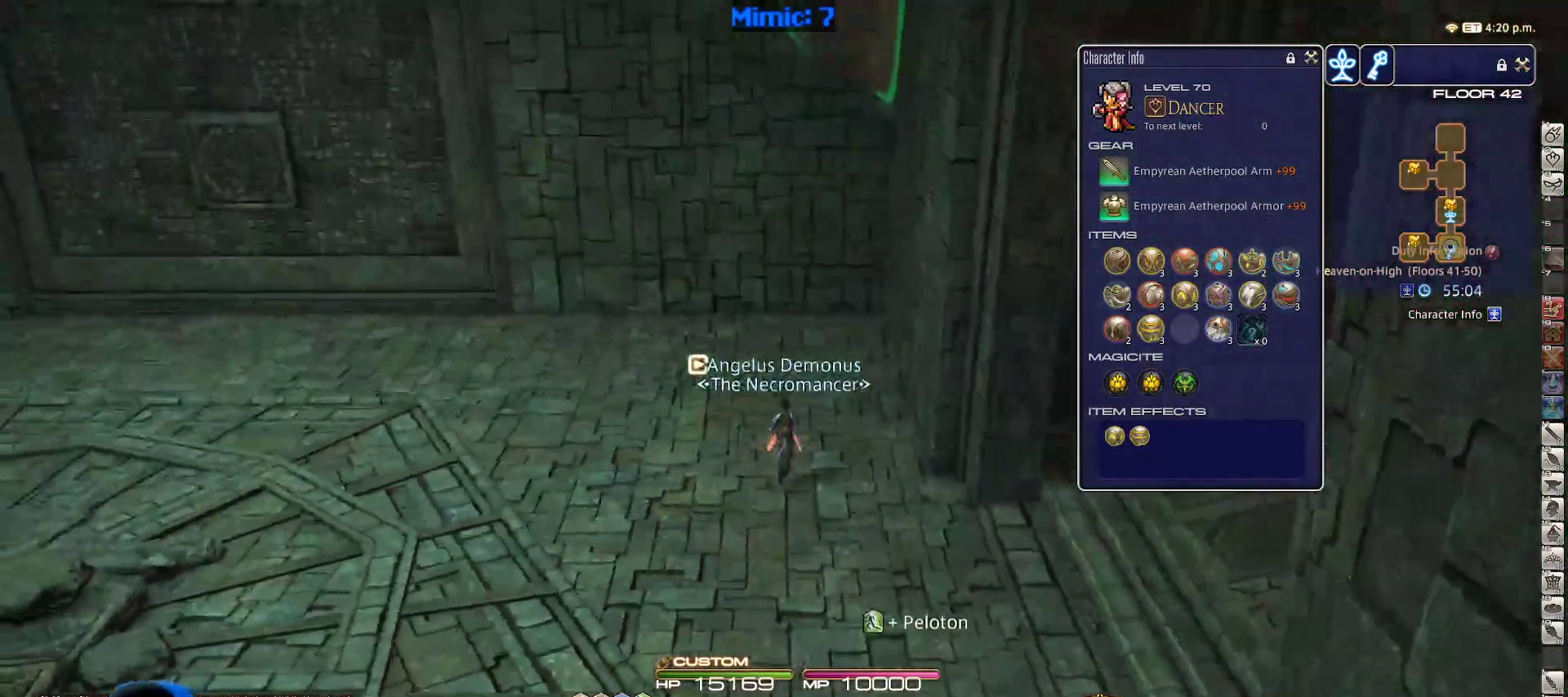
{"keys": ["p", "w"], "events": [[467, "p", "down"]]}
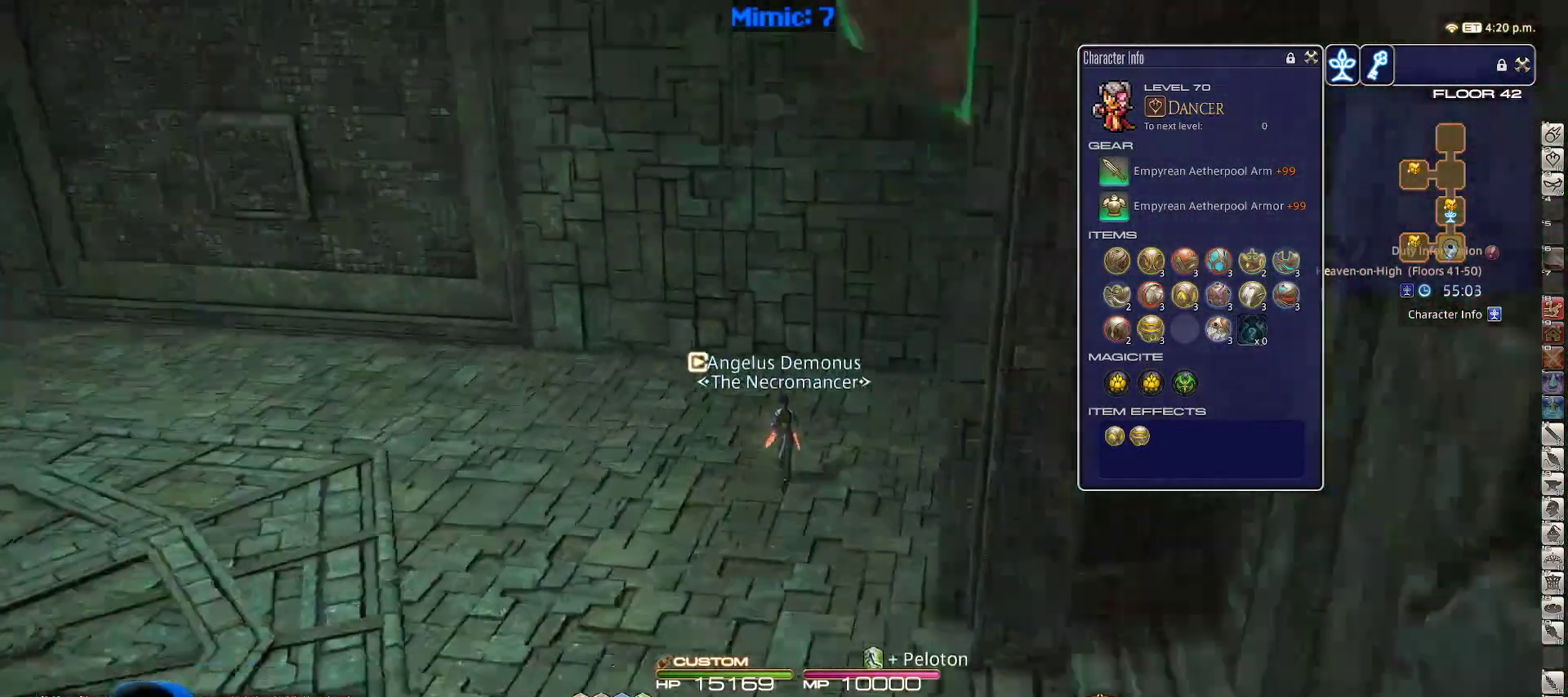
{"keys": ["w"], "events": [[283, "p", "up"]]}
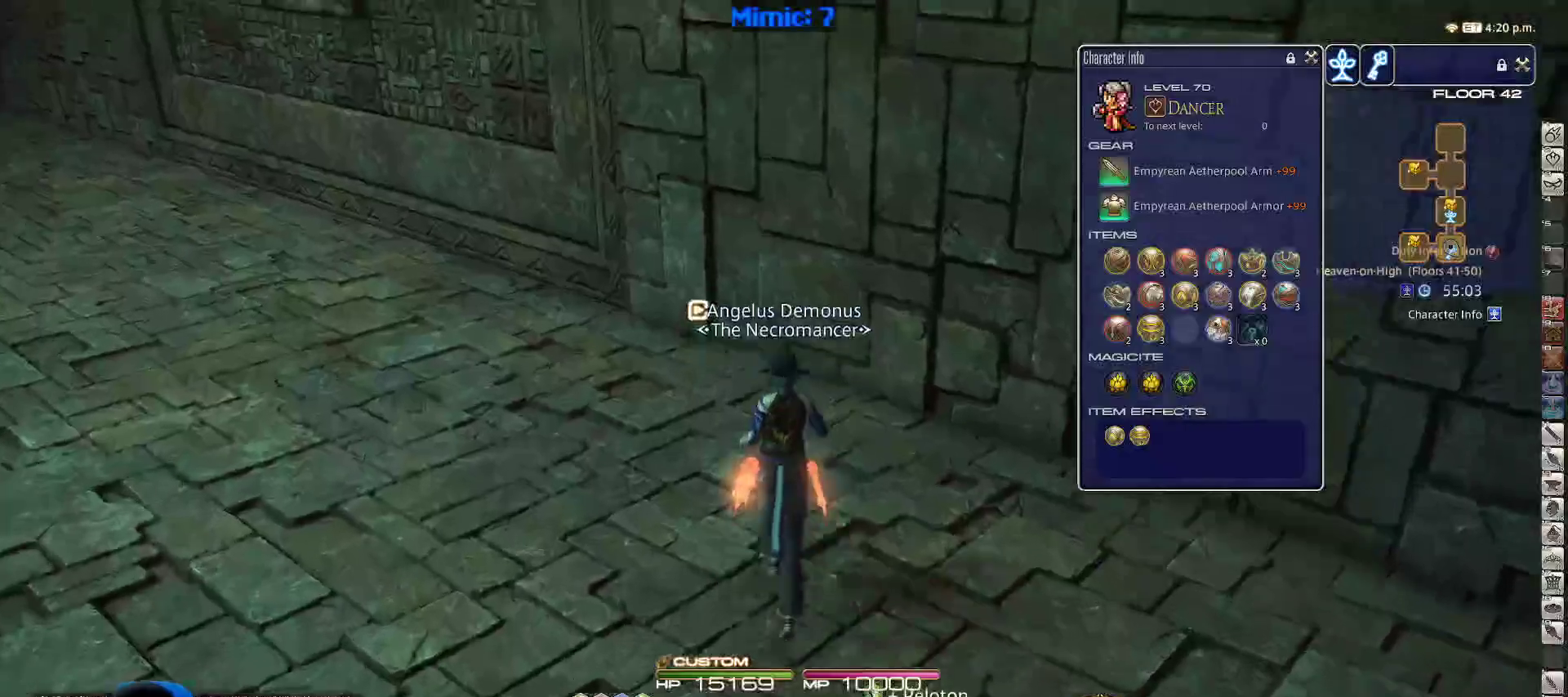
{"keys": ["p", "w"], "events": [[217, "p", "down"], [300, "p", "up"], [367, "p", "down"], [450, "p", "up"], [500, "p", "down"]]}
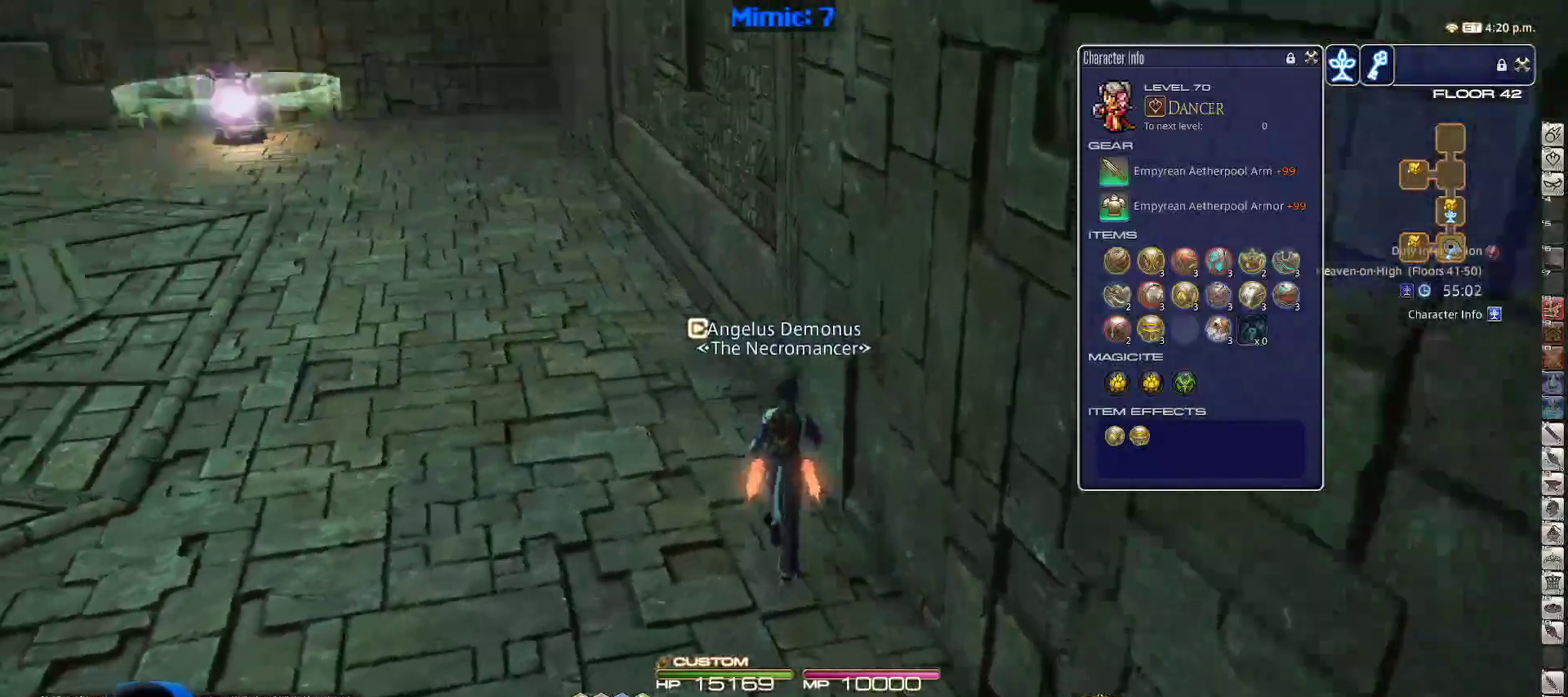
{"keys": ["w"], "events": [[233, "p", "up"]]}
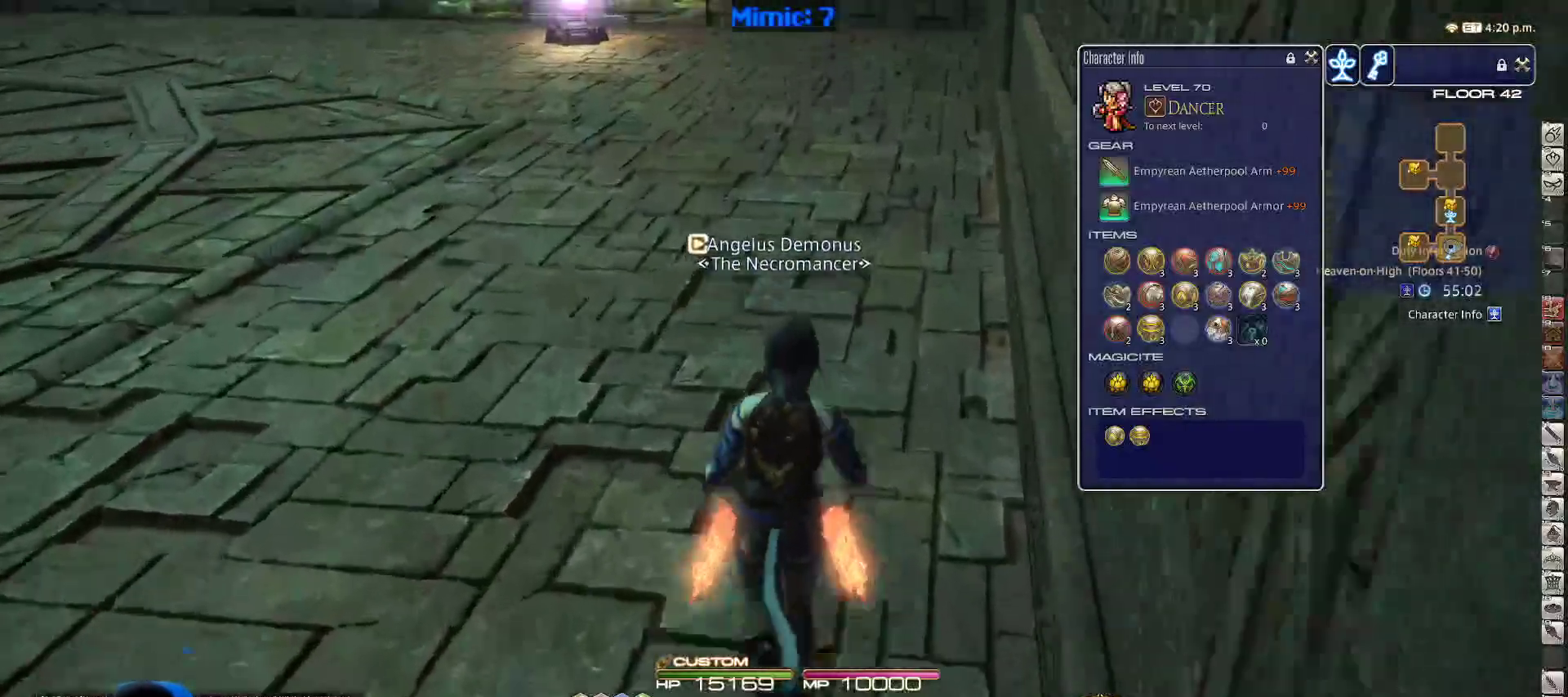
{"keys": ["w"], "events": []}
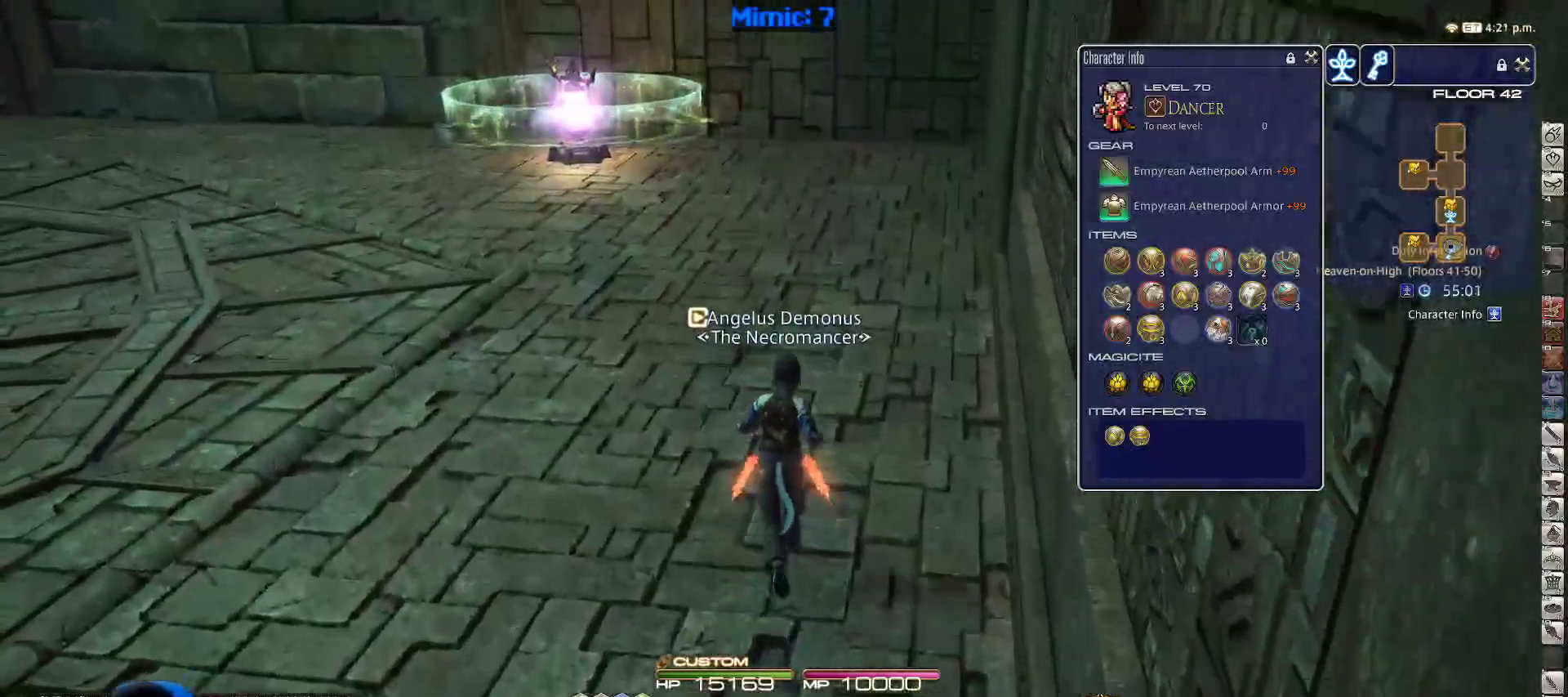
{"keys": ["w"], "events": [[217, "minus", "down"], [300, "minus", "up"]]}
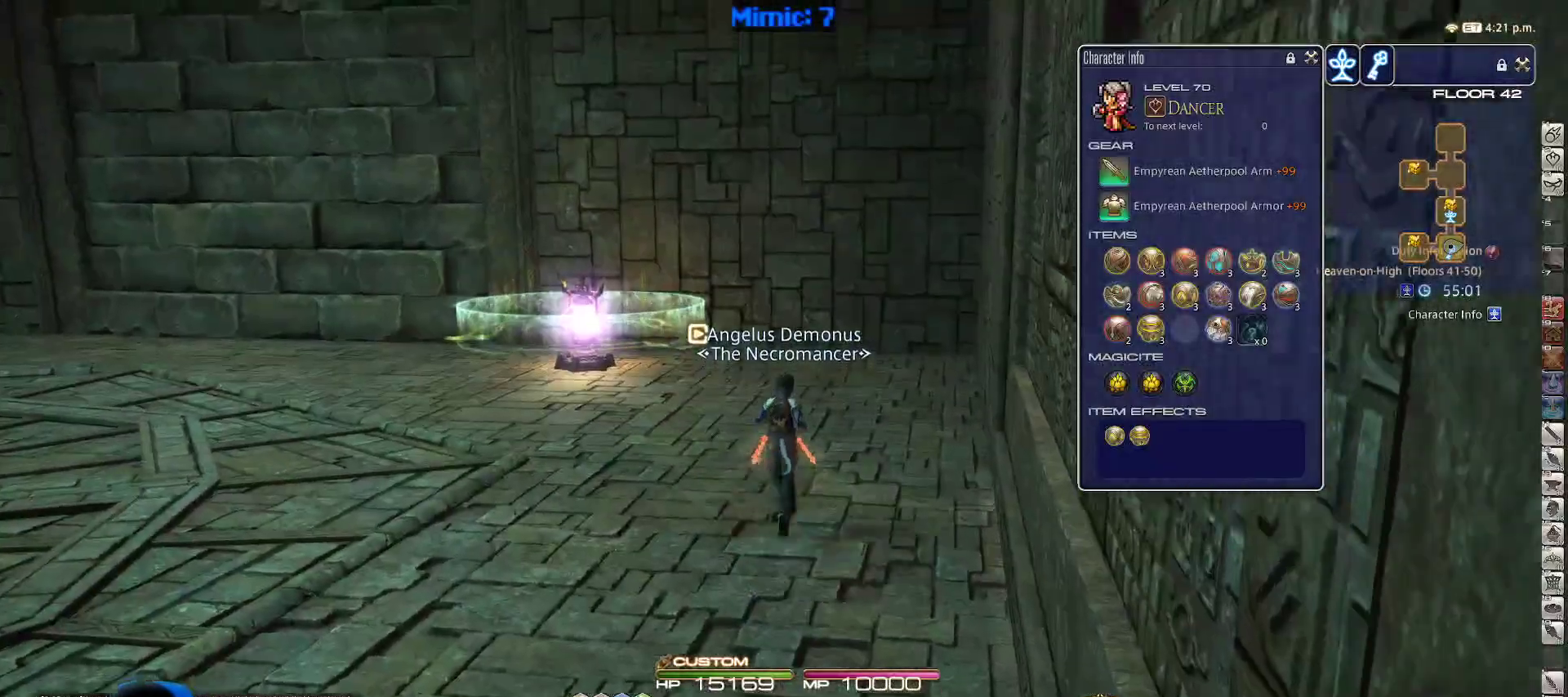
{"keys": ["w"], "events": [[233, "lbracket", "down"], [317, "lbracket", "up"]]}
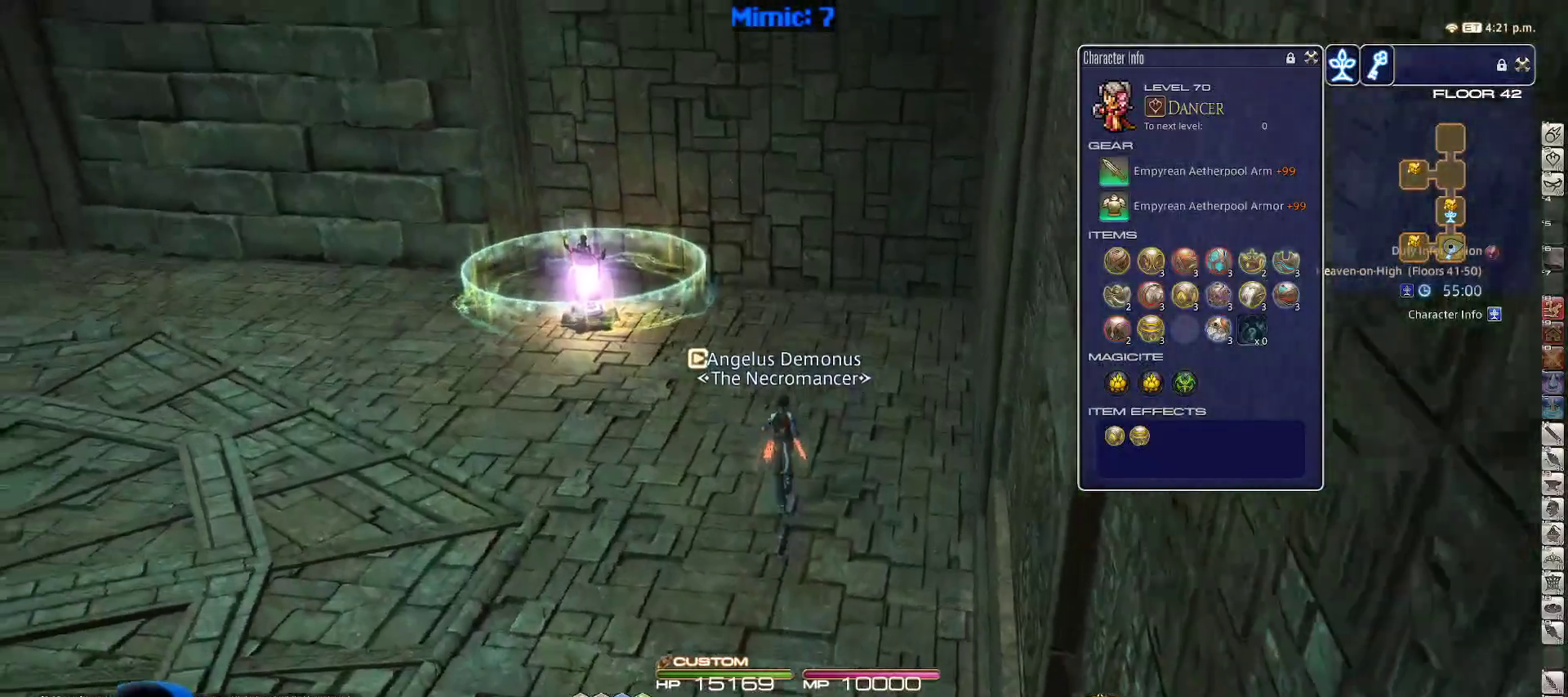
{"keys": ["p", "w"], "events": [[383, "p", "down"]]}
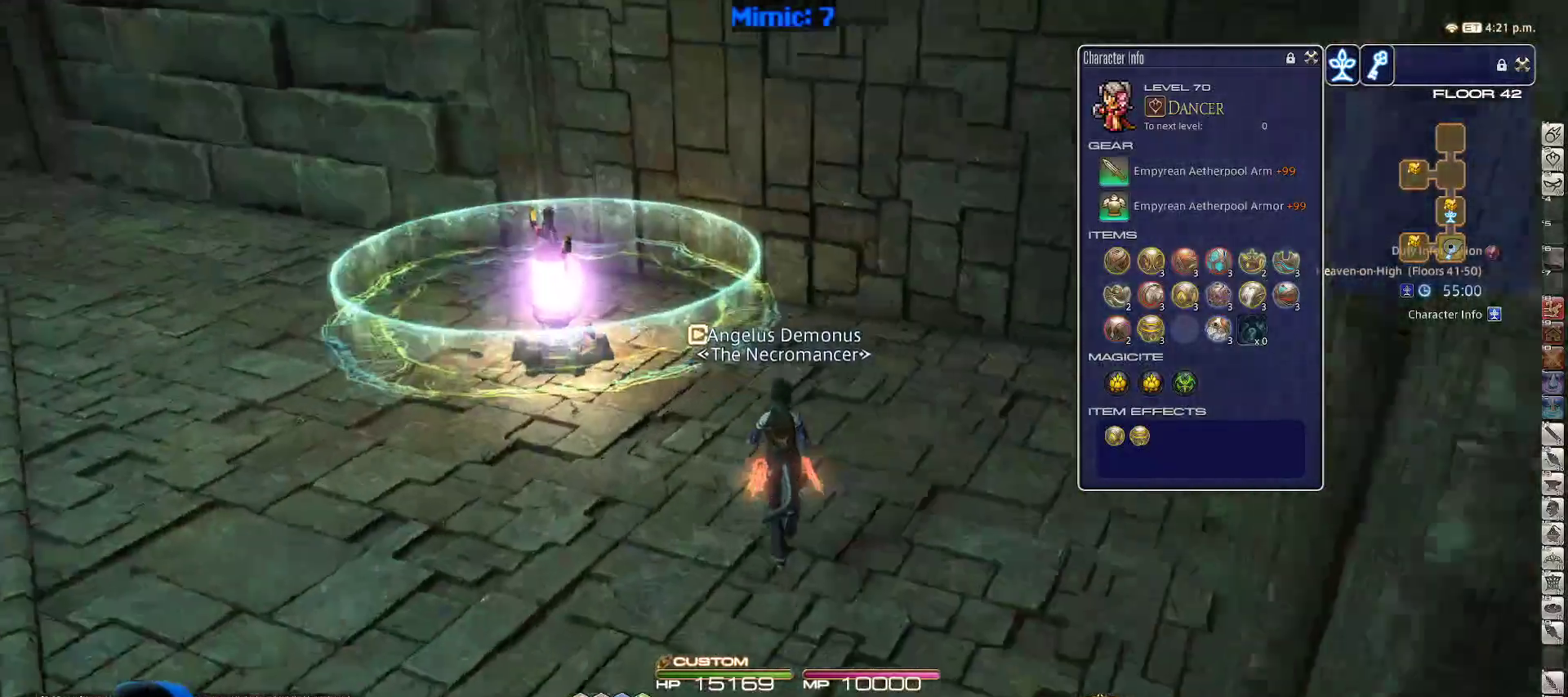
{"keys": ["p", "w"], "events": []}
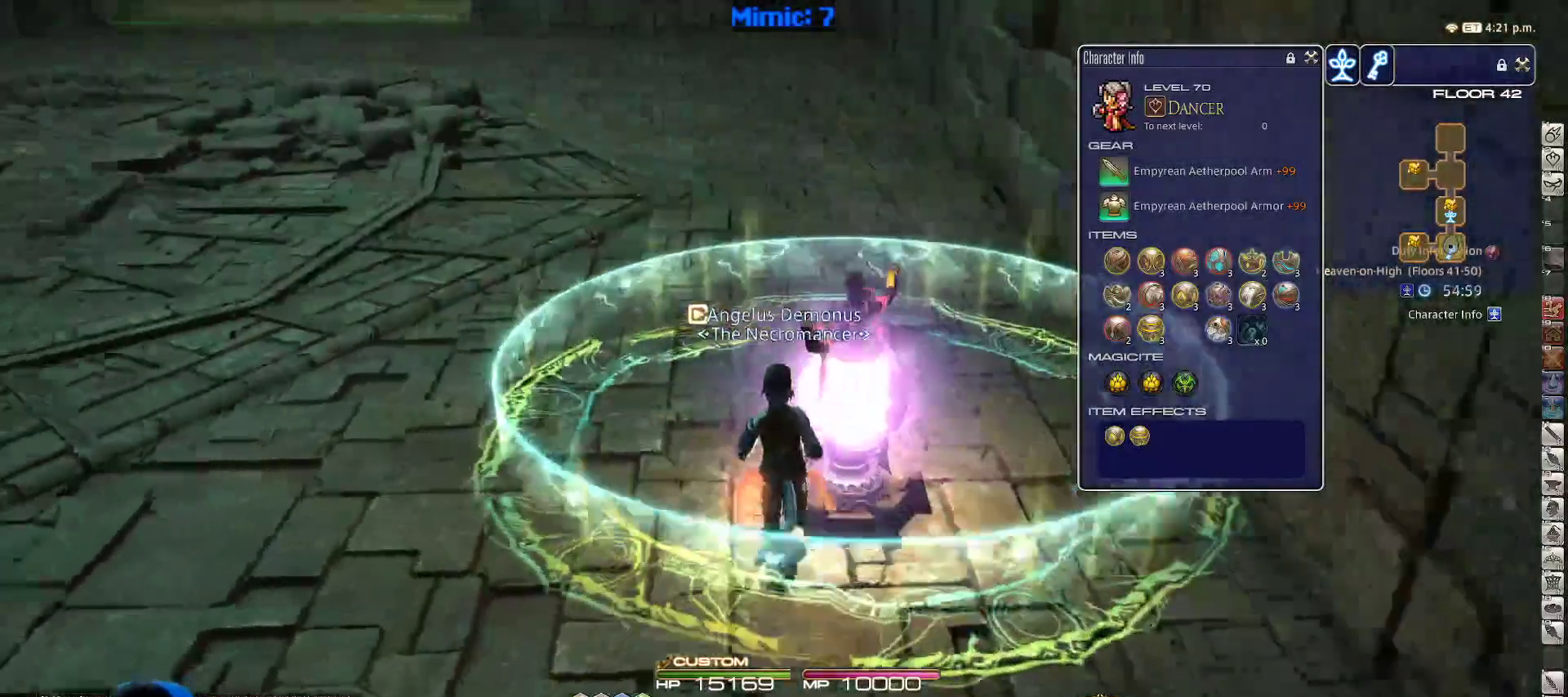
{"keys": [], "events": [[33, "p", "up"], [183, "w", "up"]]}
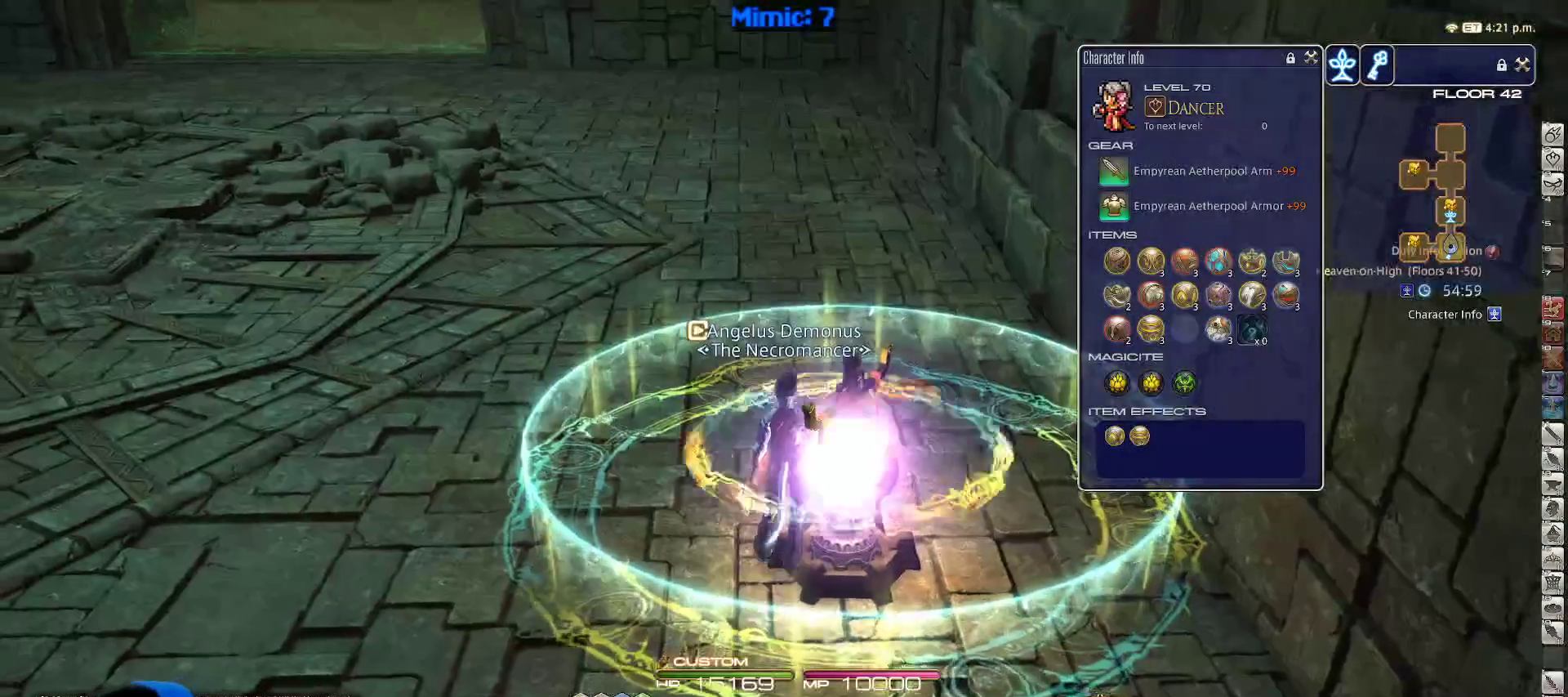
{"keys": [], "events": []}
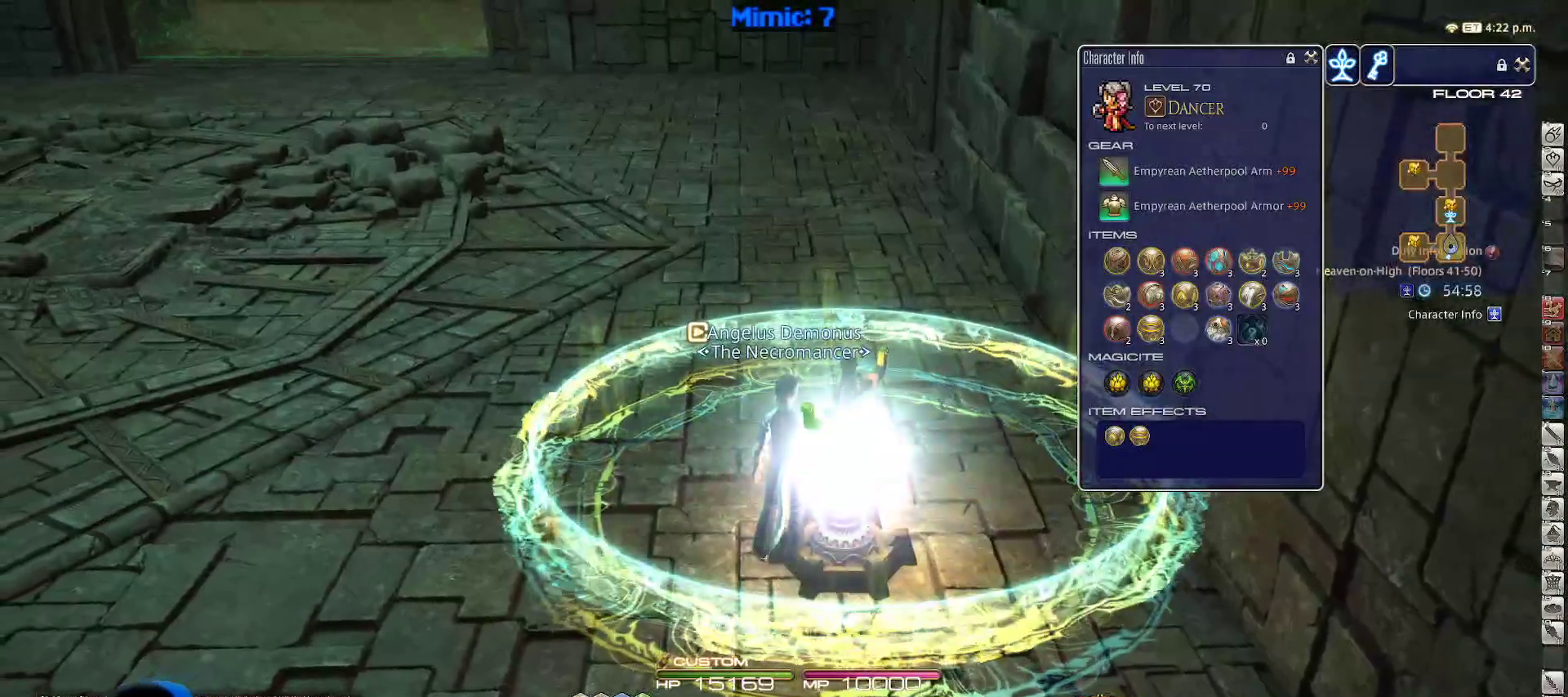
{"keys": [], "events": []}
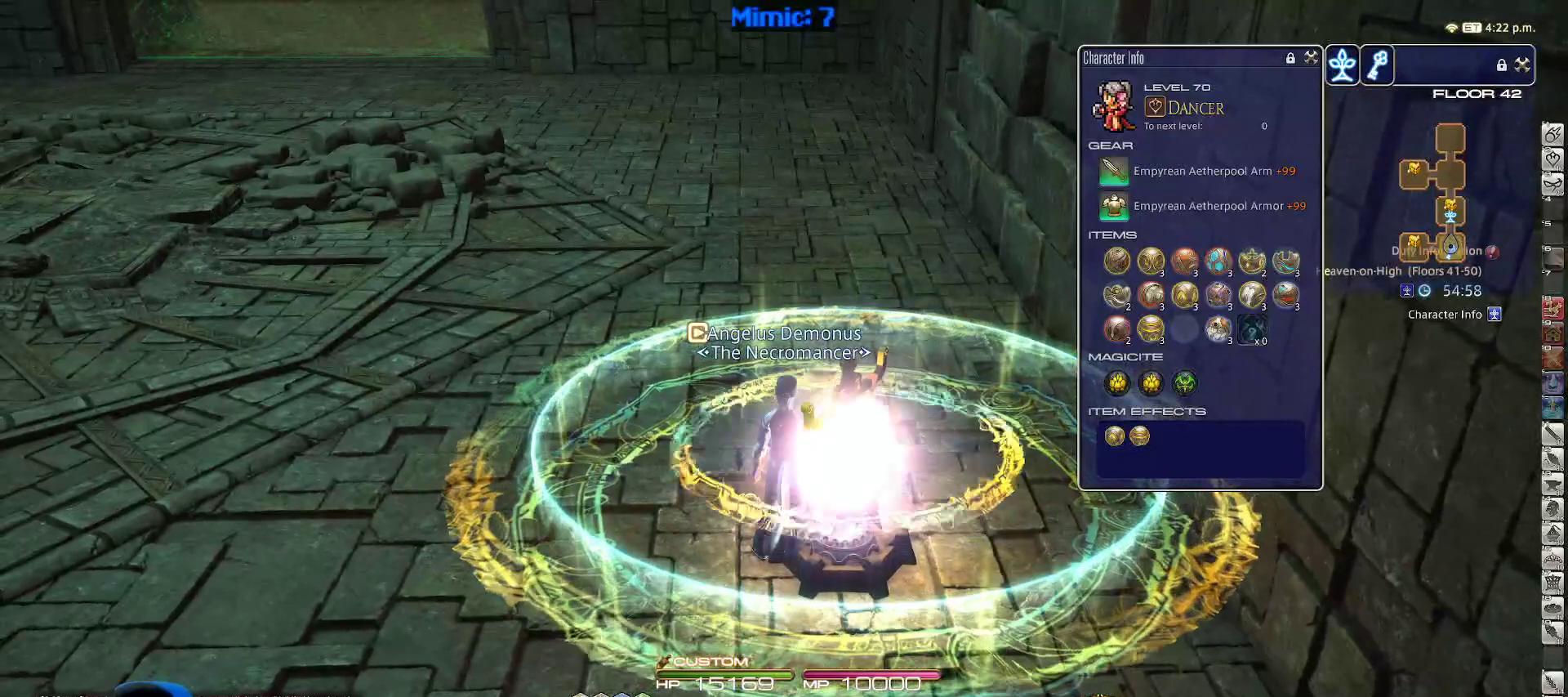
{"keys": [], "events": []}
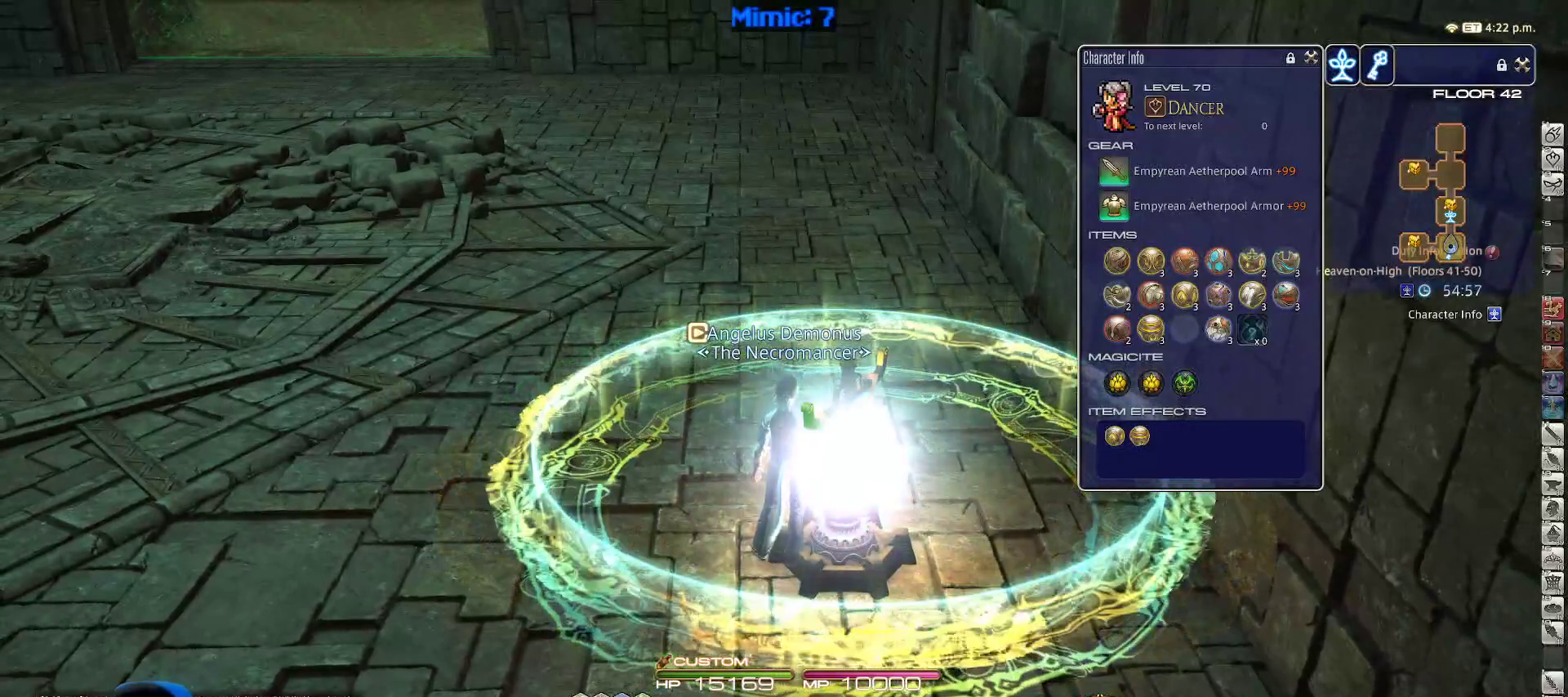
{"keys": [], "events": []}
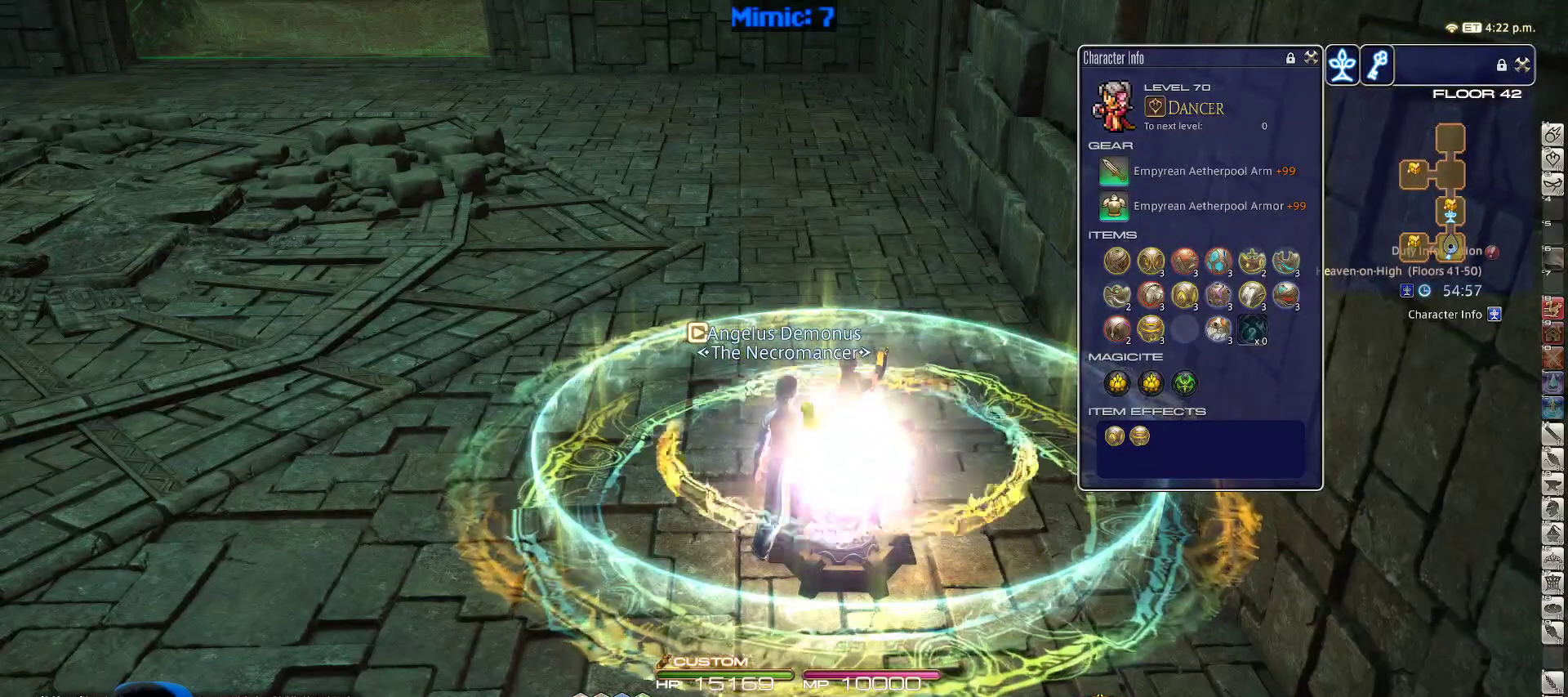
{"keys": [], "events": []}
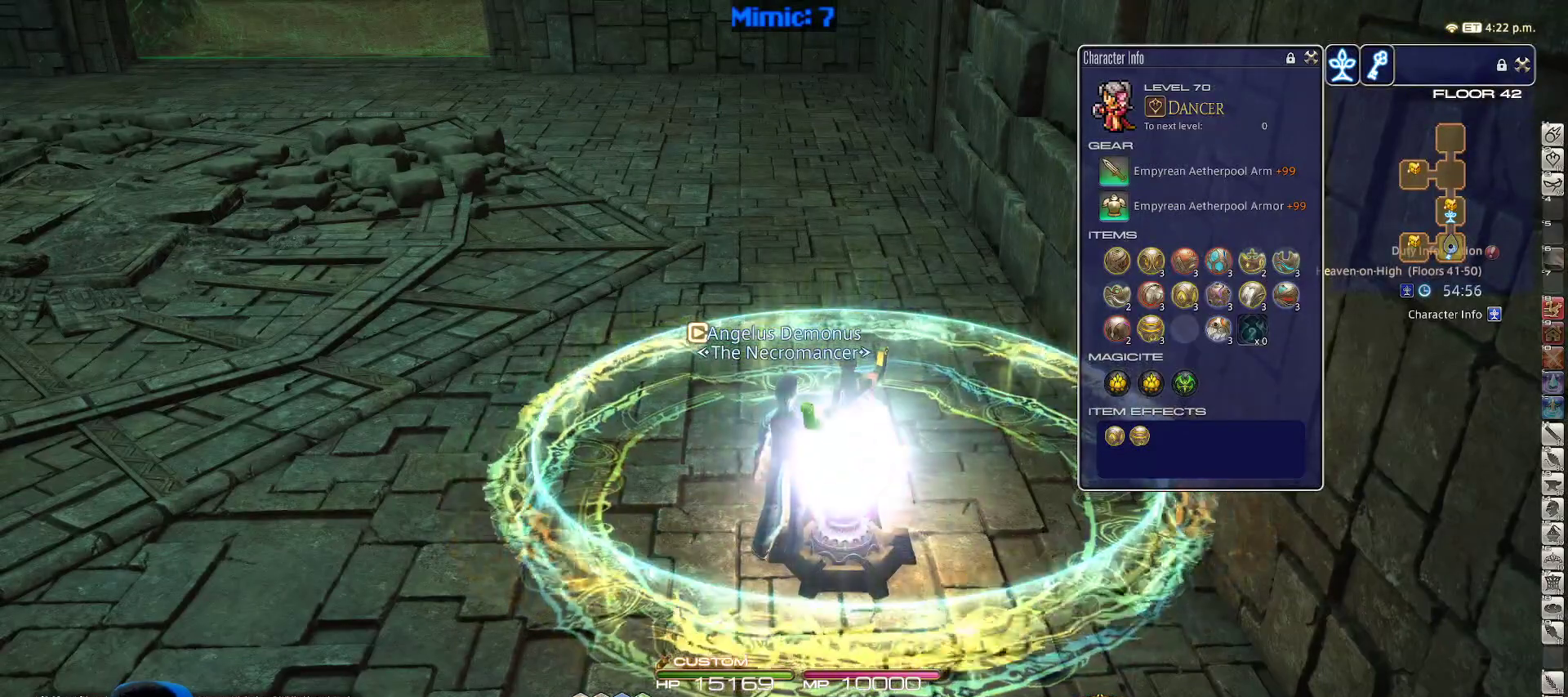
{"keys": [], "events": []}